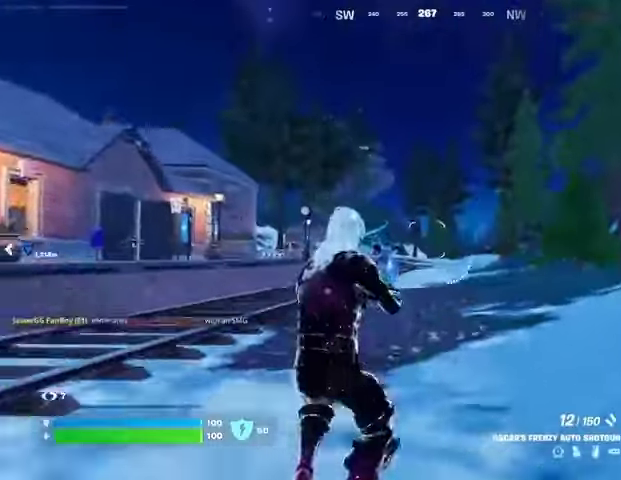
Gameplay with a controller (PlayStation layout); each line is a JSON object with the inputs held at the frame after it. "events" lists button and stick changes between this image and that frame as [ms after this image, input, new state], when the widget could be followed in between.
{"buttons": [], "left_stick": "up", "right_stick": "center", "events": [[100, "right_stick", "right"], [300, "right_stick", "center"]]}
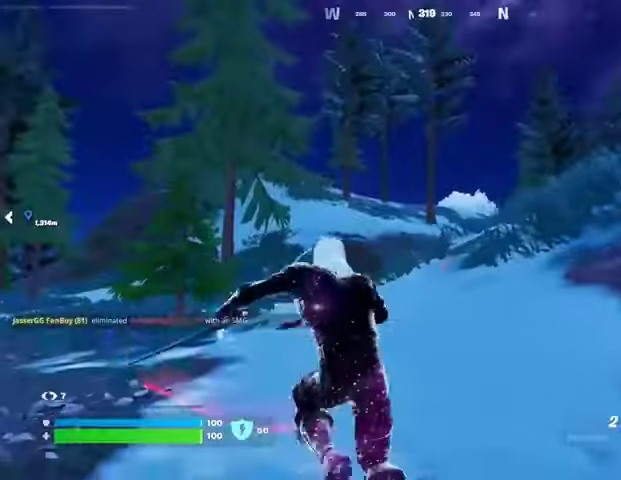
{"buttons": ["L2"], "left_stick": "up", "right_stick": "center", "events": [[33, "L3", "down"], [167, "L3", "up"], [233, "right_stick", "up"], [333, "right_stick", "center"], [400, "CROSS", "down"], [500, "CROSS", "up"], [500, "L2", "down"]]}
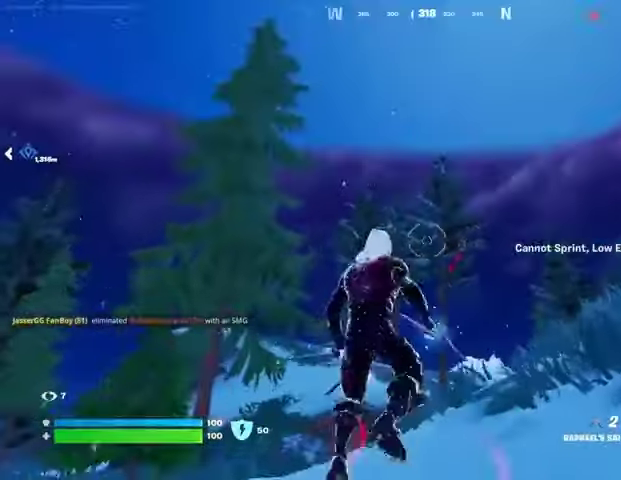
{"buttons": [], "left_stick": "up", "right_stick": "down", "events": [[100, "L2", "up"], [133, "right_stick", "up"], [233, "right_stick", "center"], [500, "right_stick", "down"]]}
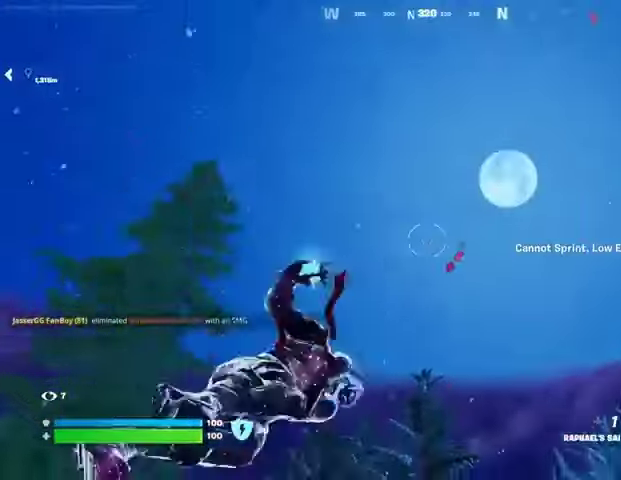
{"buttons": [], "left_stick": "up", "right_stick": "center", "events": [[333, "right_stick", "center"]]}
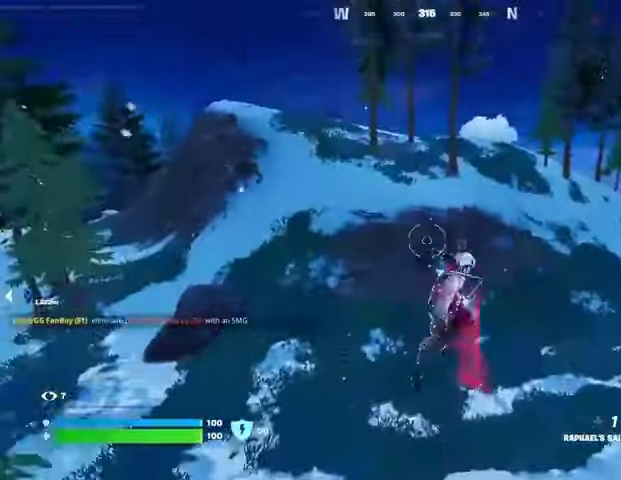
{"buttons": [], "left_stick": "up", "right_stick": "center", "events": []}
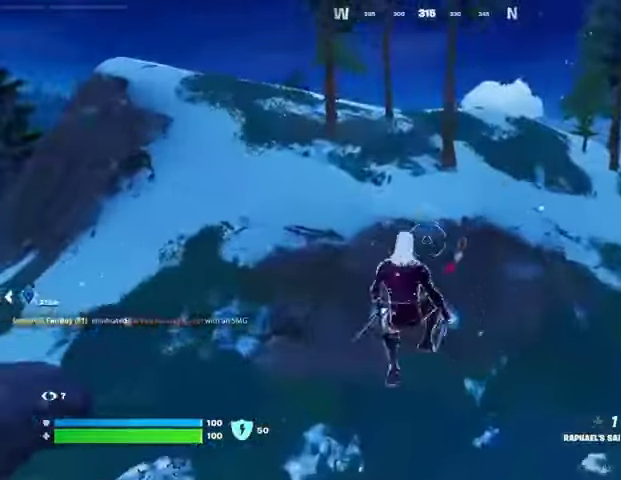
{"buttons": [], "left_stick": "up", "right_stick": "center", "events": [[33, "right_stick", "up"], [67, "L2", "down"], [167, "L2", "up"], [233, "right_stick", "center"]]}
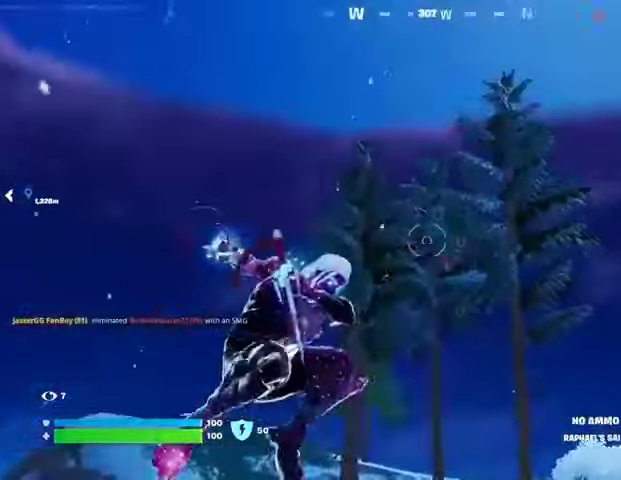
{"buttons": [], "left_stick": "up", "right_stick": "center", "events": [[167, "right_stick", "down"], [367, "right_stick", "center"]]}
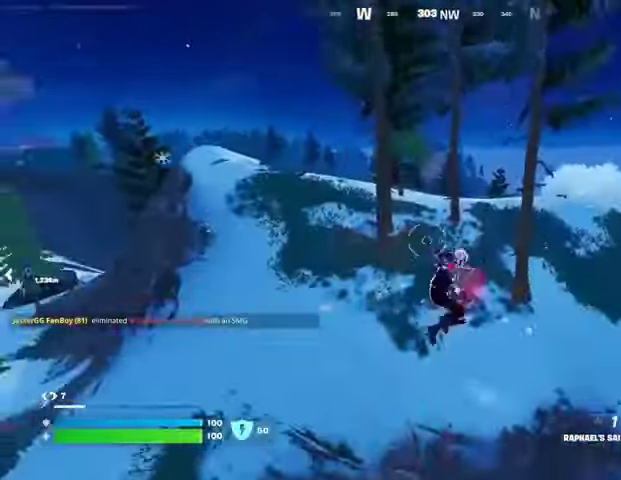
{"buttons": [], "left_stick": "up", "right_stick": "center", "events": []}
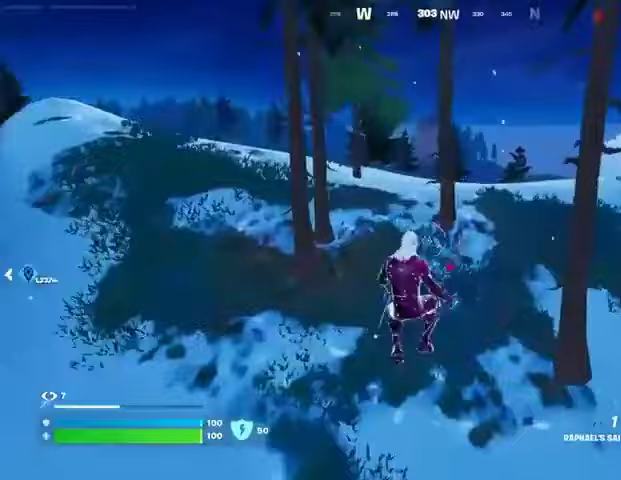
{"buttons": [], "left_stick": "up", "right_stick": "center", "events": [[33, "right_stick", "up-right"], [67, "L2", "down"], [133, "right_stick", "center"], [167, "L2", "up"], [367, "right_stick", "up-right"], [500, "right_stick", "center"]]}
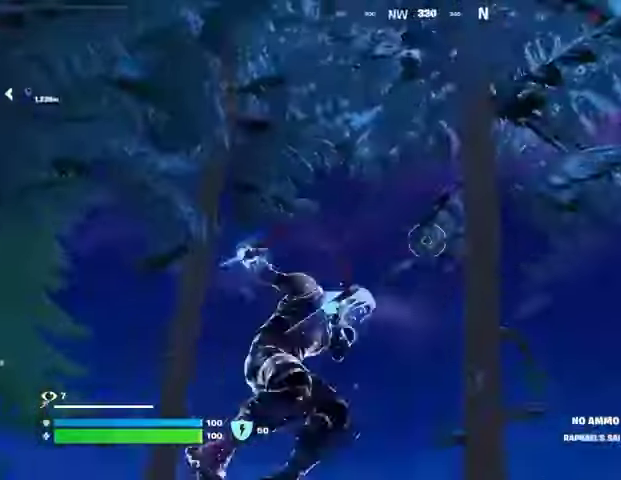
{"buttons": [], "left_stick": "up-right", "right_stick": "center", "events": [[67, "right_stick", "down-left"], [333, "left_stick", "up-right"], [400, "right_stick", "center"]]}
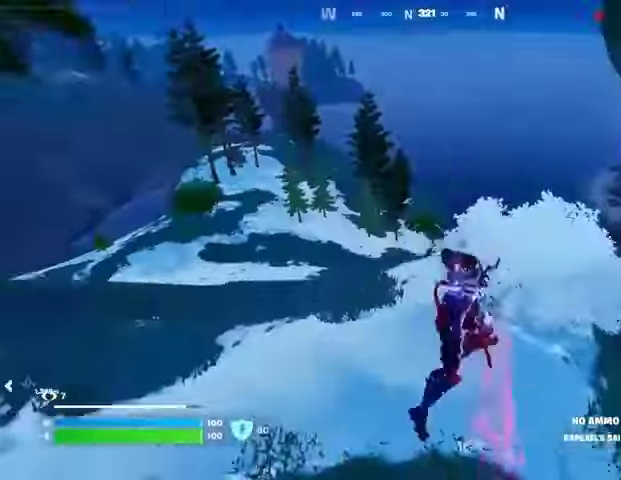
{"buttons": [], "left_stick": "up-right", "right_stick": "center", "events": [[300, "right_stick", "right"], [433, "right_stick", "center"]]}
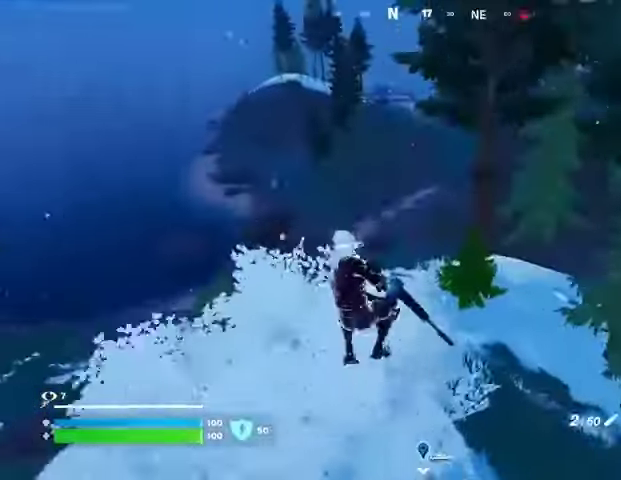
{"buttons": ["L3"], "left_stick": "up", "right_stick": "center", "events": [[200, "left_stick", "up"], [467, "L3", "down"]]}
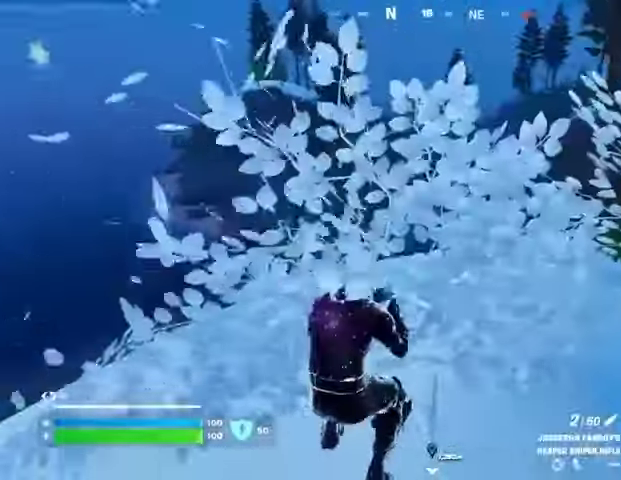
{"buttons": [], "left_stick": "center", "right_stick": "center", "events": [[33, "L3", "up"], [133, "CROSS", "down"], [200, "CROSS", "up"], [300, "left_stick", "center"], [333, "right_stick", "right"], [467, "right_stick", "center"]]}
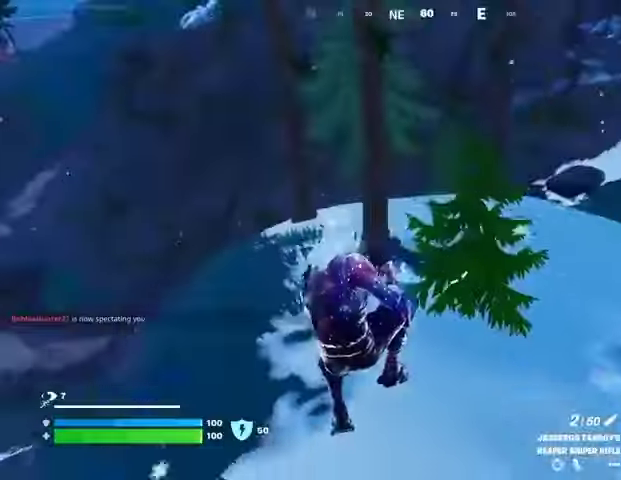
{"buttons": [], "left_stick": "up-left", "right_stick": "center", "events": [[133, "left_stick", "up-left"], [167, "right_stick", "left"], [367, "right_stick", "center"]]}
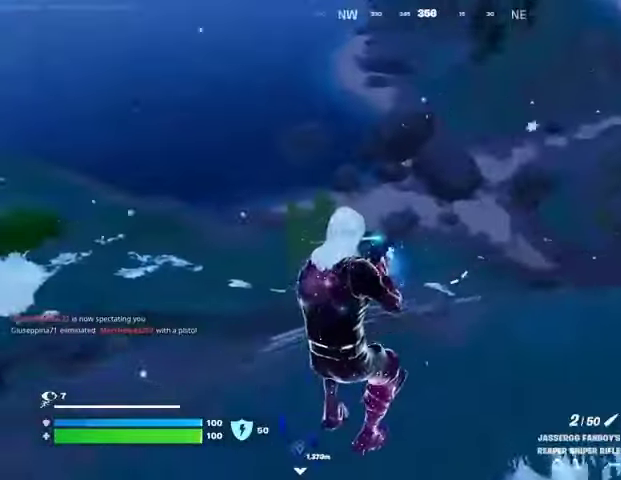
{"buttons": [], "left_stick": "up", "right_stick": "up", "events": [[200, "left_stick", "up"], [300, "right_stick", "right"], [367, "L3", "down"], [400, "right_stick", "up"], [500, "L3", "up"]]}
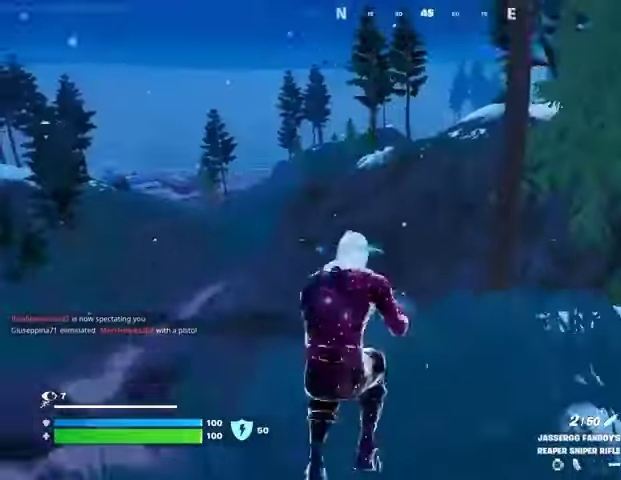
{"buttons": [], "left_stick": "up-right", "right_stick": "down-left", "events": [[33, "right_stick", "center"], [367, "left_stick", "up-right"], [433, "right_stick", "down-left"]]}
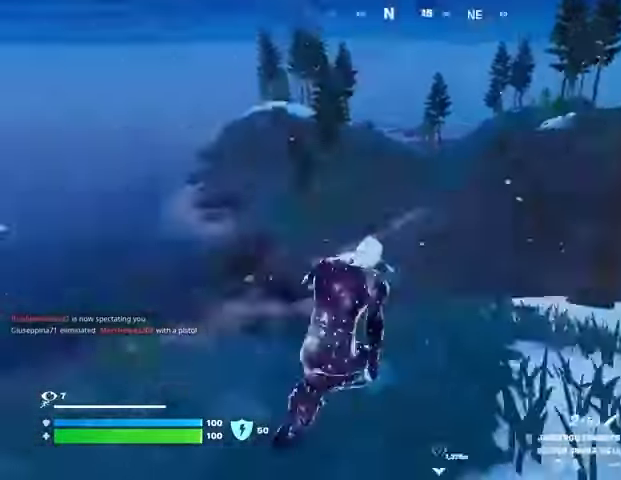
{"buttons": [], "left_stick": "up", "right_stick": "center", "events": [[67, "right_stick", "center"], [167, "CROSS", "down"], [167, "left_stick", "up-left"], [200, "right_stick", "down-left"], [333, "CROSS", "up"], [333, "right_stick", "center"], [400, "CROSS", "down"], [467, "CROSS", "up"], [467, "left_stick", "up"]]}
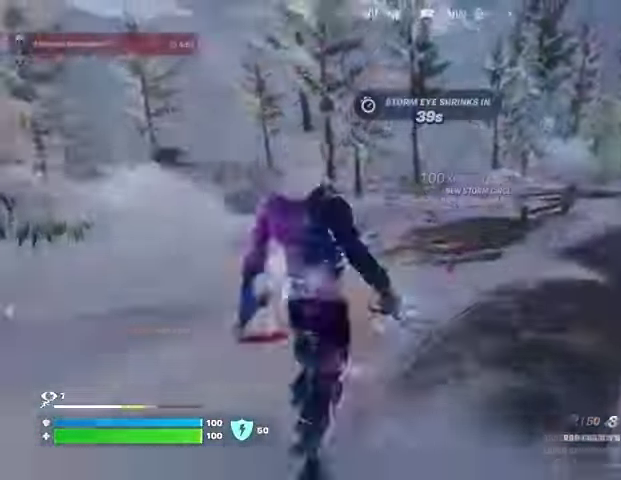
{"buttons": [], "left_stick": "up", "right_stick": "center", "events": []}
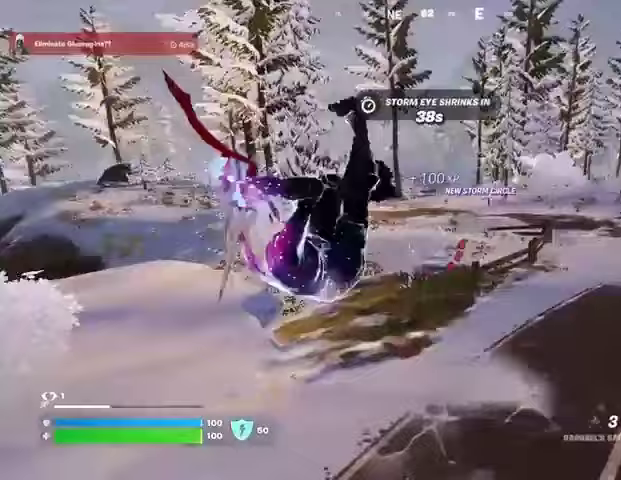
{"buttons": ["R1"], "left_stick": "up-right", "right_stick": "center", "events": [[133, "R3", "down"], [233, "R3", "up"], [233, "right_stick", "up-left"], [333, "left_stick", "up-right"], [333, "right_stick", "center"], [400, "R1", "down"]]}
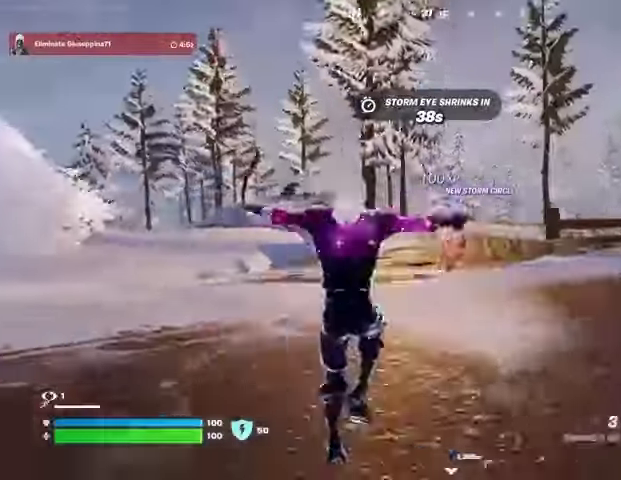
{"buttons": ["L2"], "left_stick": "up", "right_stick": "center", "events": [[133, "R1", "up"], [267, "R3", "down"], [333, "left_stick", "up"], [367, "R3", "up"], [400, "L2", "down"]]}
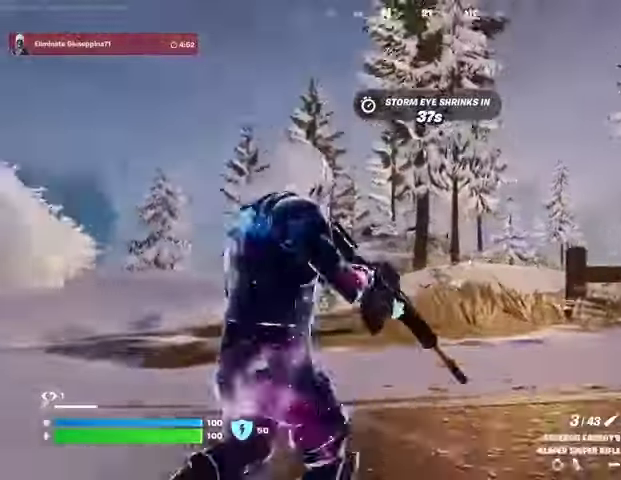
{"buttons": ["L2"], "left_stick": "up", "right_stick": "right", "events": [[367, "right_stick", "right"]]}
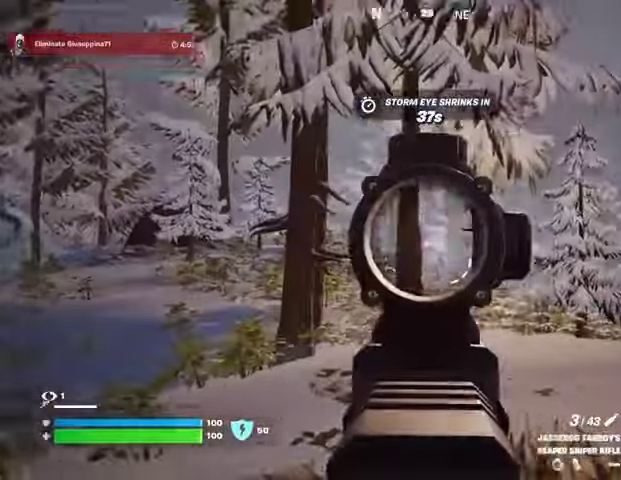
{"buttons": ["L2"], "left_stick": "up", "right_stick": "left", "events": [[33, "left_stick", "up-right"], [67, "right_stick", "down-right"], [167, "right_stick", "center"], [267, "left_stick", "up"], [333, "right_stick", "up-left"], [500, "right_stick", "left"]]}
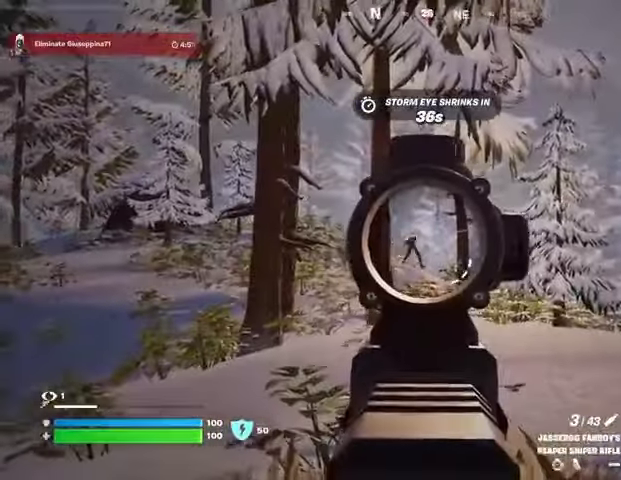
{"buttons": [], "left_stick": "up-left", "right_stick": "center", "events": [[67, "left_stick", "up-left"], [100, "L2", "up"], [100, "R2", "down"], [133, "L3", "down"], [200, "R2", "up"], [200, "right_stick", "down-left"], [233, "L3", "up"], [300, "right_stick", "center"]]}
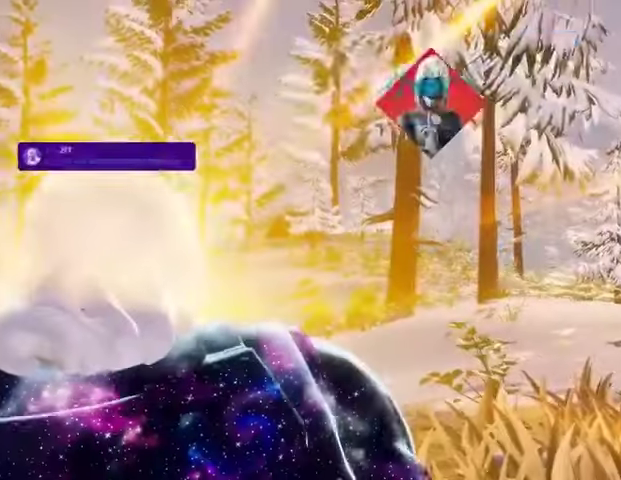
{"buttons": [], "left_stick": "up-left", "right_stick": "center", "events": []}
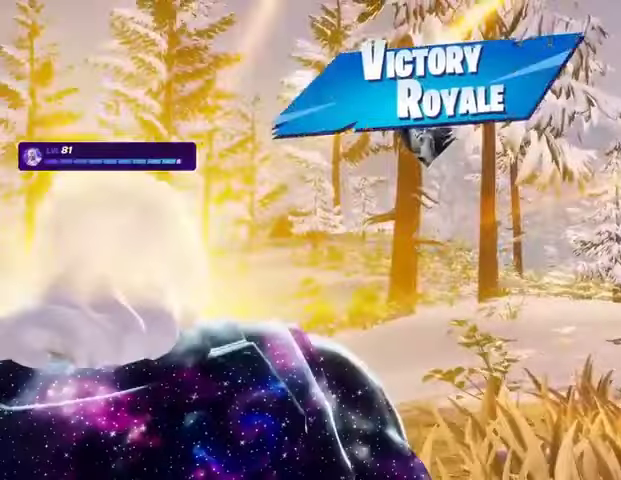
{"buttons": [], "left_stick": "up-left", "right_stick": "center", "events": []}
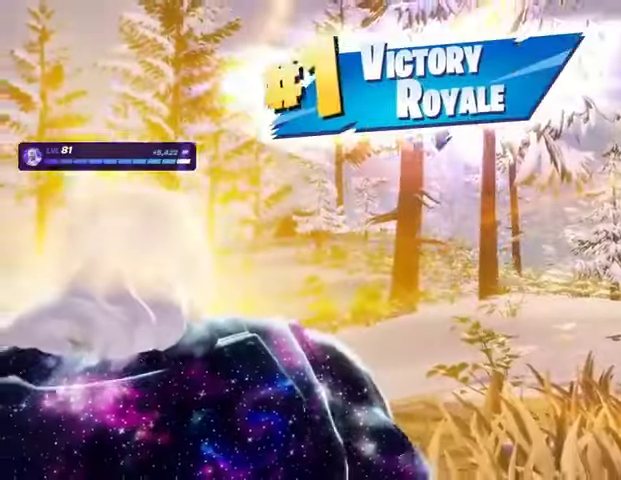
{"buttons": [], "left_stick": "up", "right_stick": "center", "events": [[500, "left_stick", "up"]]}
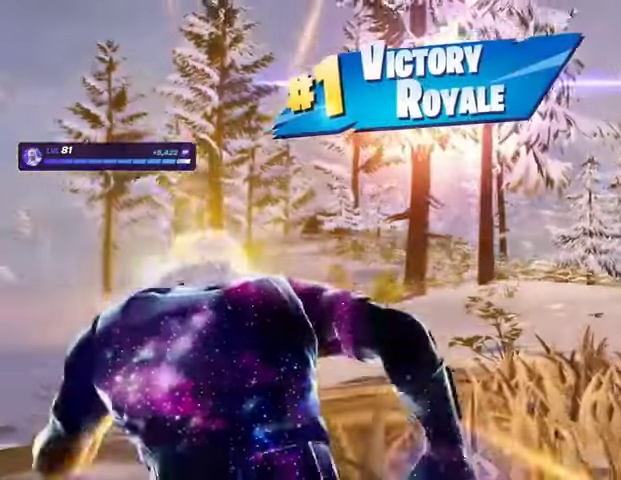
{"buttons": [], "left_stick": "up-right", "right_stick": "center", "events": [[133, "right_stick", "down-right"], [200, "right_stick", "center"], [267, "left_stick", "up-right"]]}
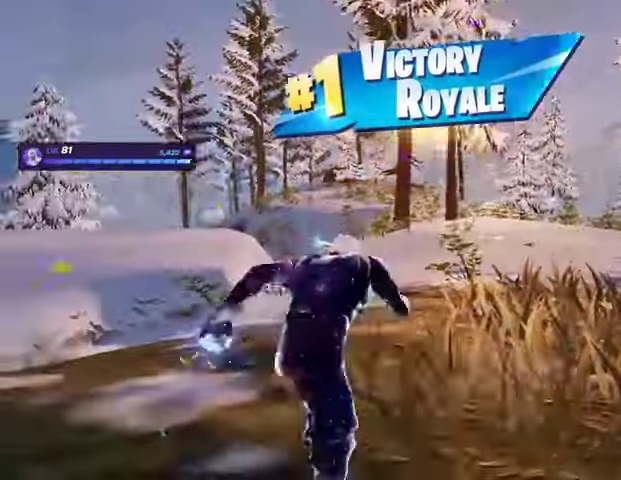
{"buttons": [], "left_stick": "up", "right_stick": "center", "events": [[133, "left_stick", "up"]]}
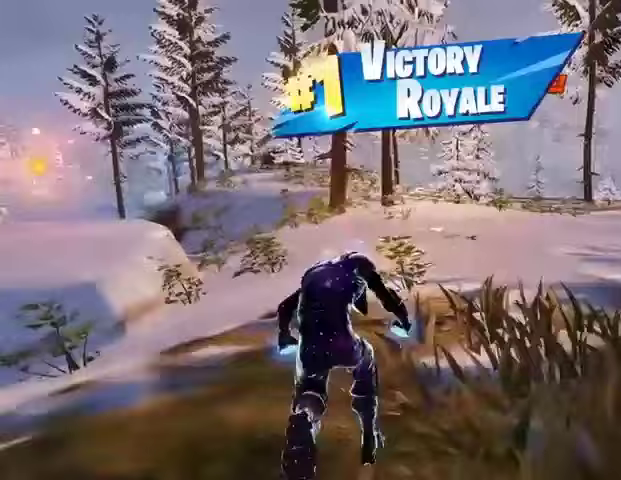
{"buttons": [], "left_stick": "center", "right_stick": "center", "events": [[100, "left_stick", "center"]]}